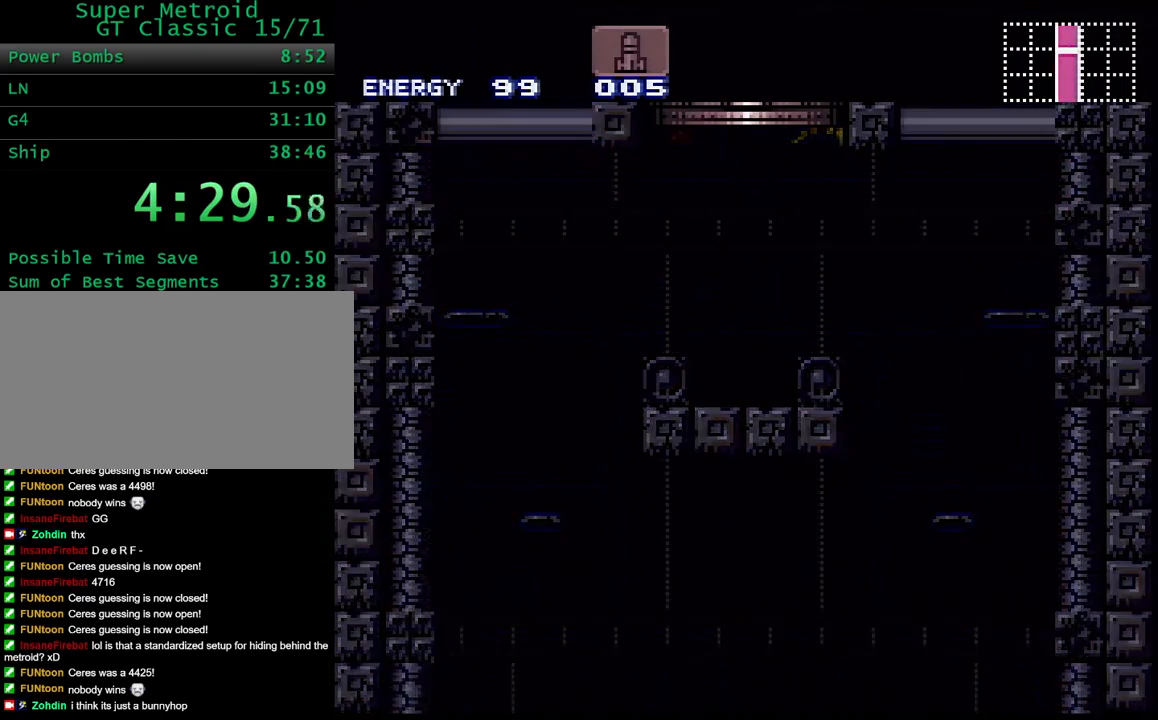
Gameplay with a controller (Nintendo layout); each line is a JSON object with the inputs held at the frame after it. "events" lists button and stick changes between this image and that frame as [ms after this image, input, new state], when the widget could be followed in between. Not read: L3 R3.
{"buttons": [], "events": []}
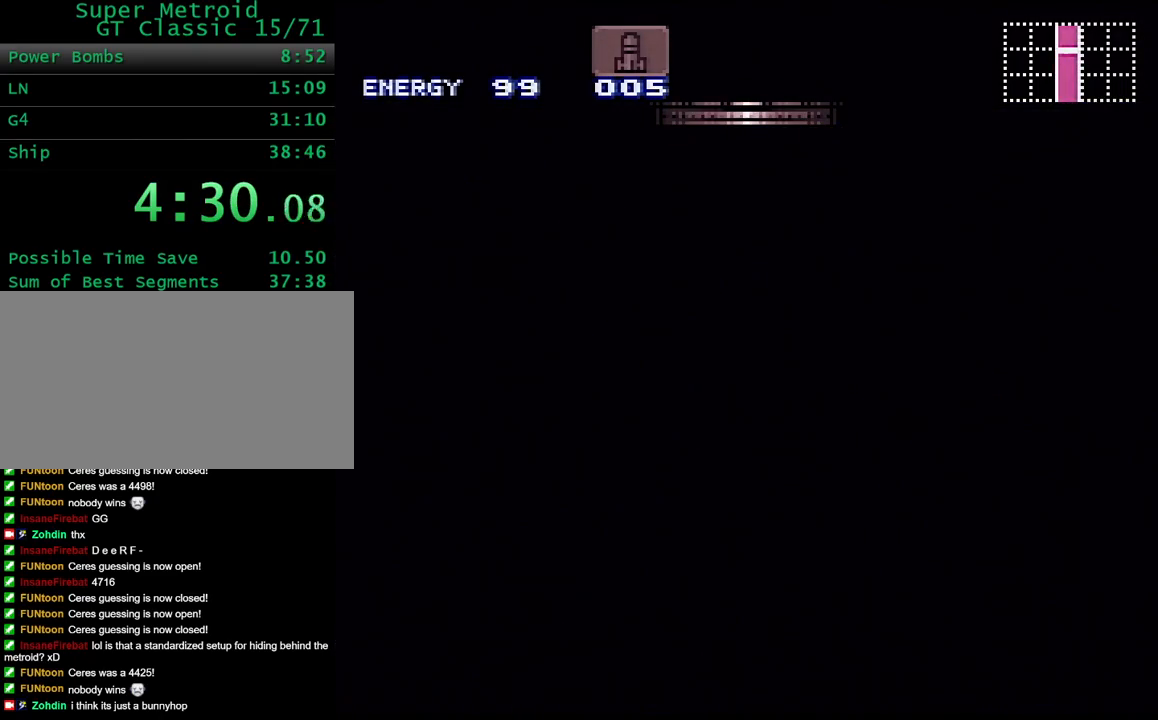
{"buttons": [], "events": [[133, "DPAD_RIGHT", "down"], [167, "DPAD_RIGHT", "up"], [333, "DPAD_RIGHT", "down"], [433, "DPAD_RIGHT", "up"]]}
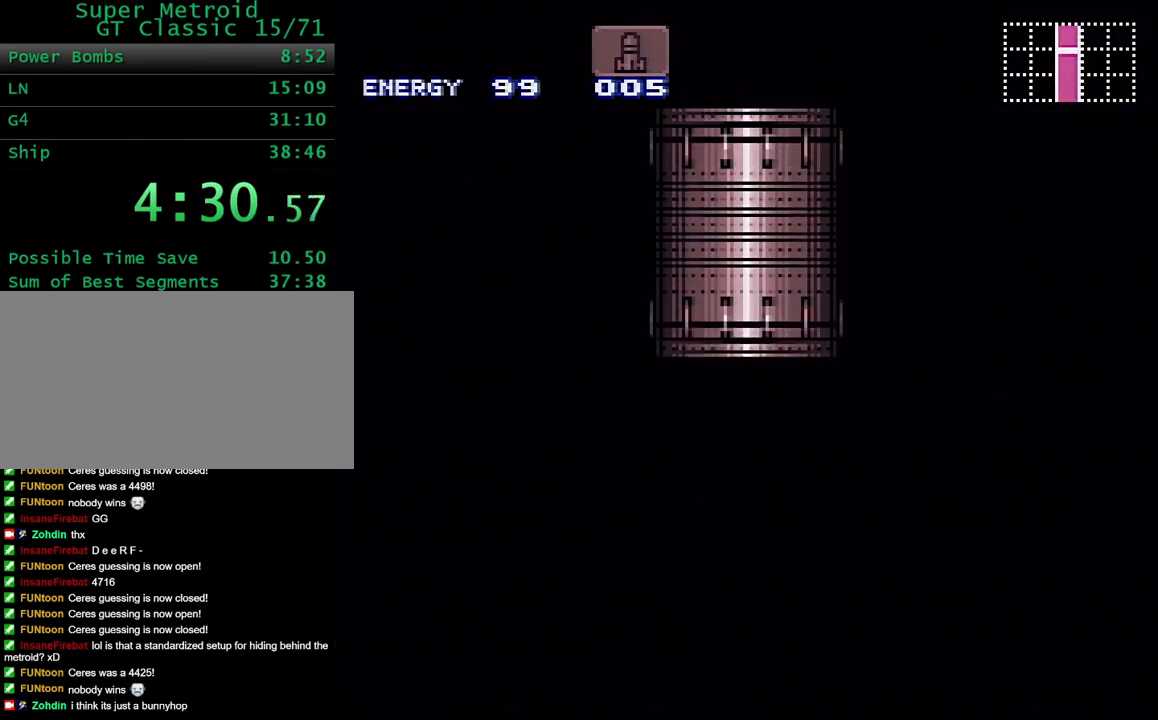
{"buttons": ["DPAD_RIGHT"], "events": [[150, "DPAD_RIGHT", "down"], [317, "DPAD_RIGHT", "up"], [417, "DPAD_RIGHT", "down"]]}
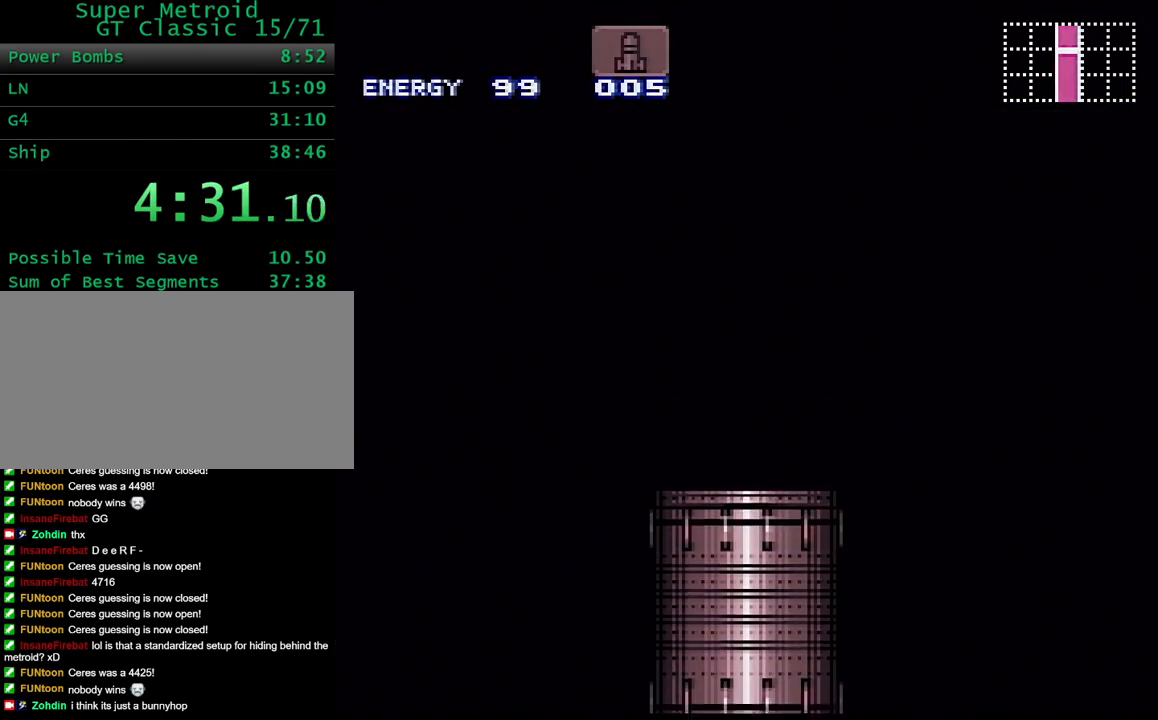
{"buttons": ["DPAD_RIGHT"], "events": [[67, "DPAD_RIGHT", "up"], [150, "DPAD_RIGHT", "down"], [350, "DPAD_RIGHT", "up"], [400, "DPAD_RIGHT", "down"]]}
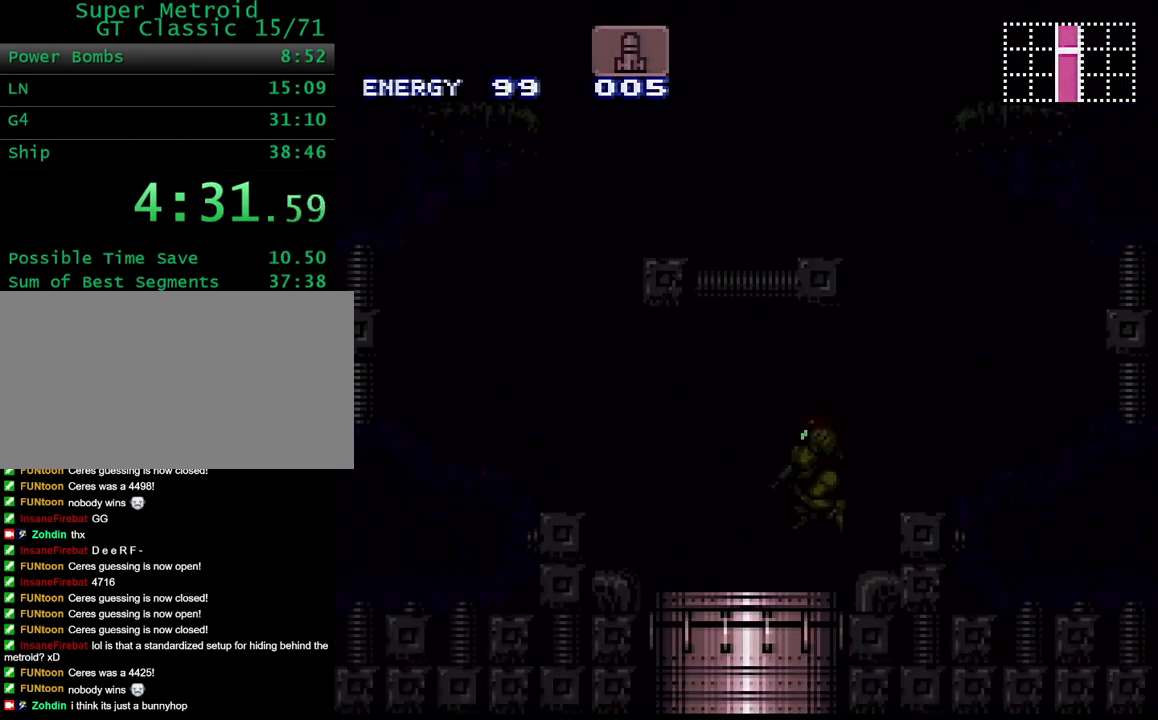
{"buttons": ["DPAD_RIGHT"], "events": [[17, "DPAD_RIGHT", "up"], [83, "DPAD_RIGHT", "down"], [217, "DPAD_RIGHT", "up"], [283, "DPAD_RIGHT", "down"], [433, "DPAD_RIGHT", "up"], [450, "DPAD_RIGHT", "down"]]}
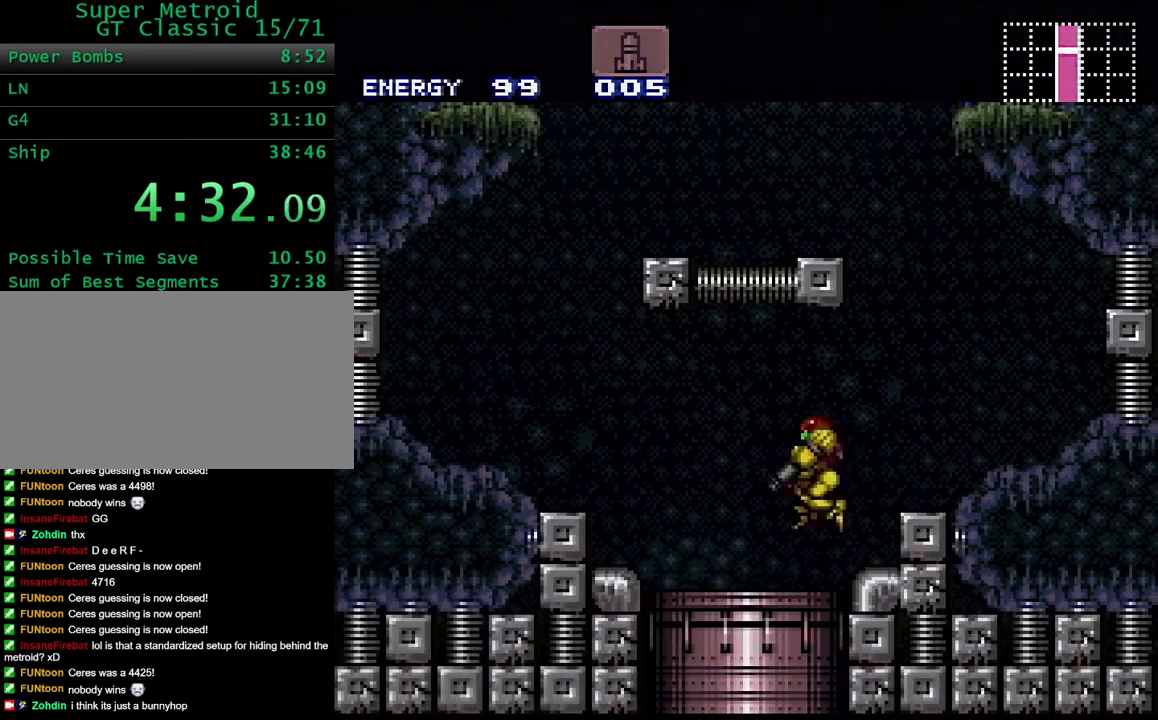
{"buttons": ["B", "DPAD_LEFT"], "events": [[17, "DPAD_RIGHT", "up"], [133, "DPAD_RIGHT", "down"], [217, "DPAD_RIGHT", "up"], [233, "DPAD_RIGHT", "down"], [283, "B", "down"], [400, "DPAD_RIGHT", "up"], [450, "DPAD_LEFT", "down"]]}
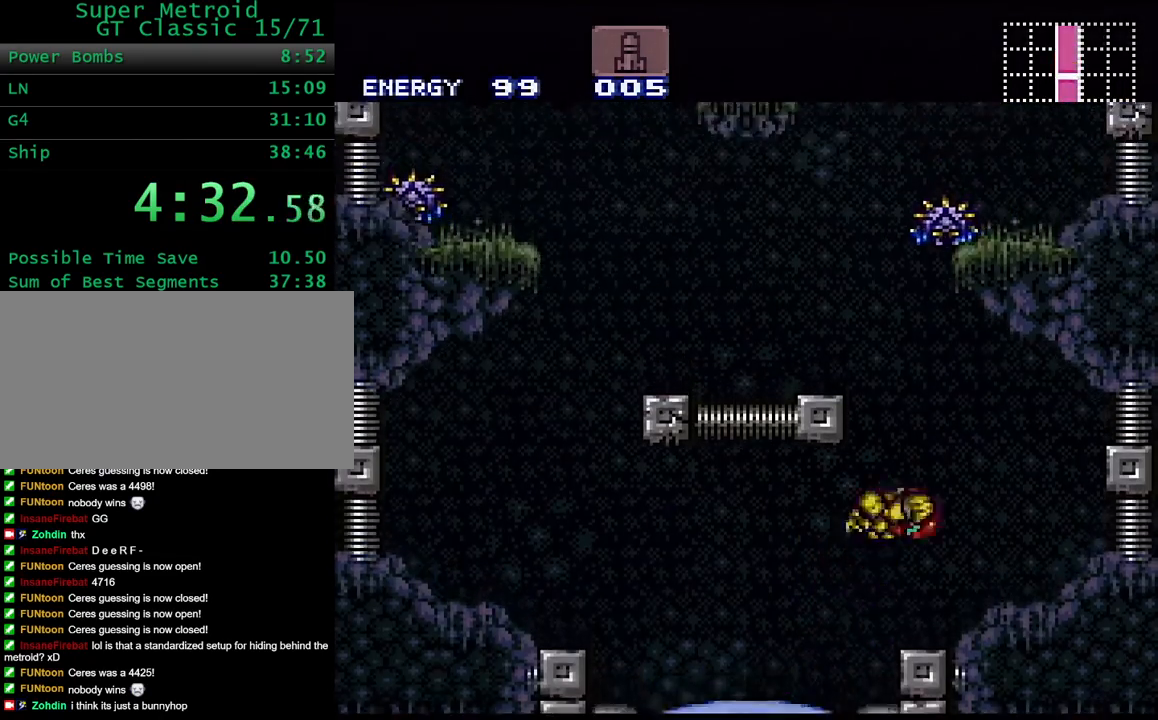
{"buttons": ["B", "DPAD_UP"], "events": [[250, "B", "up"], [267, "DPAD_LEFT", "up"], [283, "DPAD_UP", "down"], [350, "X", "down"], [450, "B", "down"], [467, "X", "up"]]}
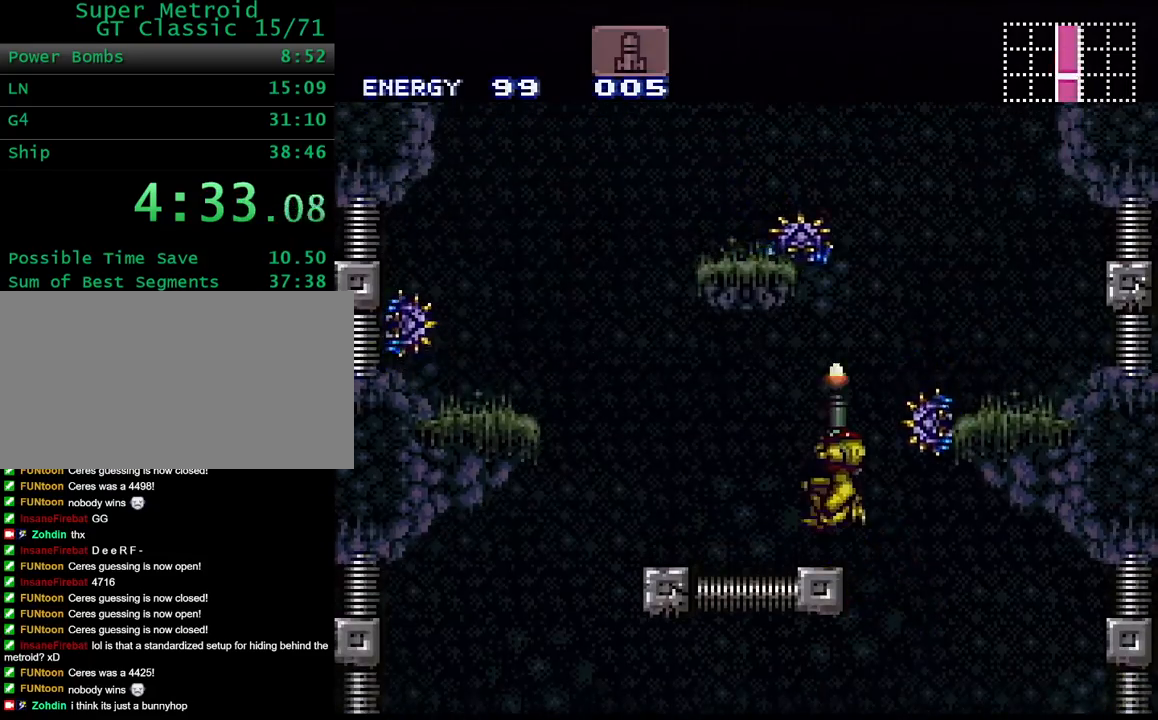
{"buttons": ["DPAD_DOWN", "DPAD_LEFT"], "events": [[117, "DPAD_UP", "up"], [183, "DPAD_LEFT", "down"], [383, "B", "up"], [383, "DPAD_DOWN", "down"], [383, "DPAD_LEFT", "up"], [483, "DPAD_LEFT", "down"]]}
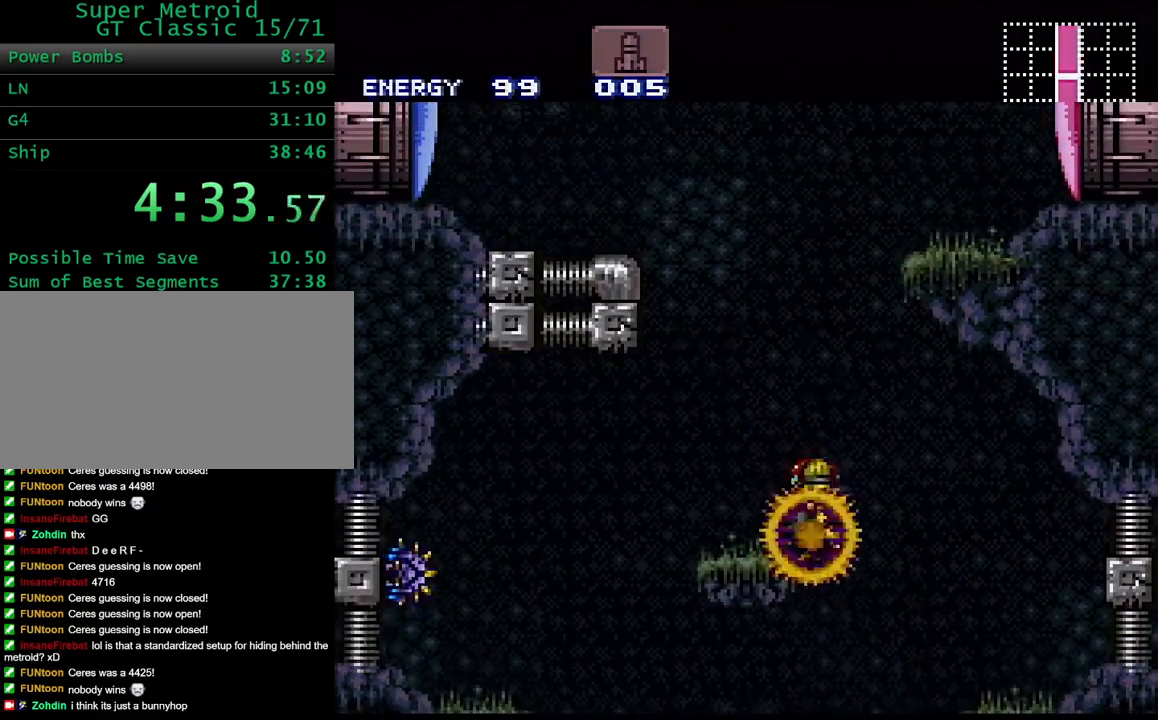
{"buttons": ["B", "DPAD_RIGHT"], "events": [[17, "DPAD_DOWN", "up"], [100, "B", "down"], [167, "DPAD_LEFT", "up"], [167, "DPAD_RIGHT", "down"]]}
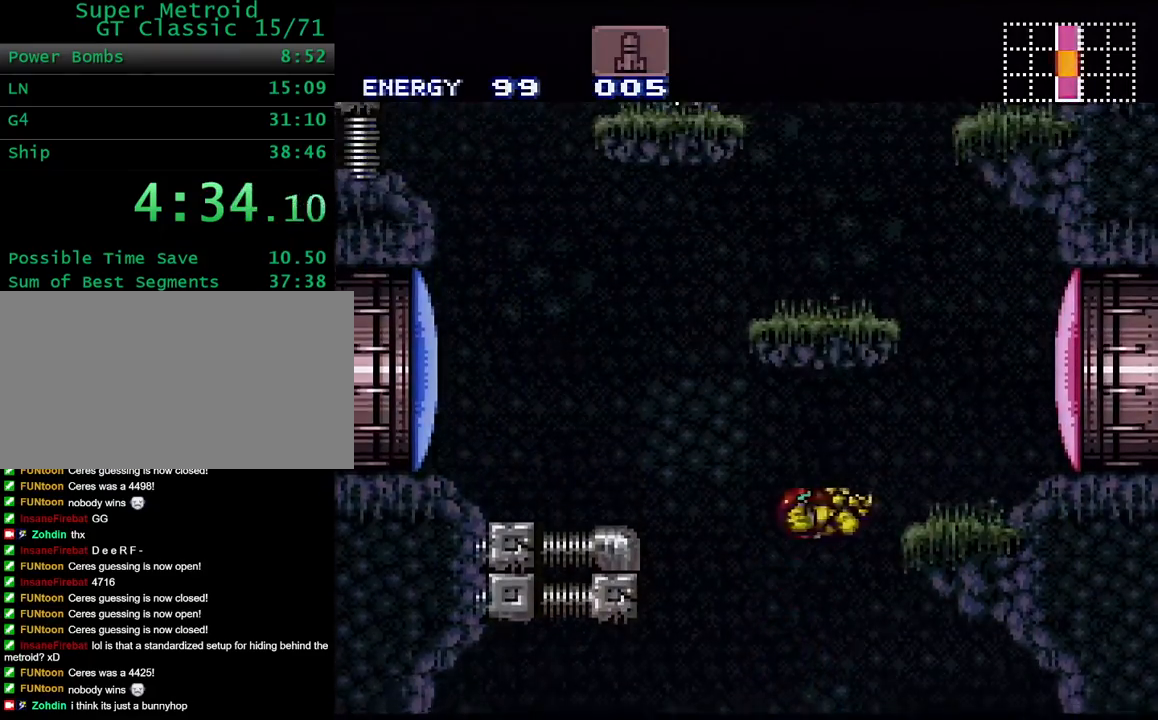
{"buttons": ["B", "DPAD_LEFT"], "events": [[67, "B", "up"], [200, "L1", "down"], [300, "B", "down"], [317, "DPAD_RIGHT", "up"], [317, "L1", "up"], [367, "DPAD_LEFT", "down"]]}
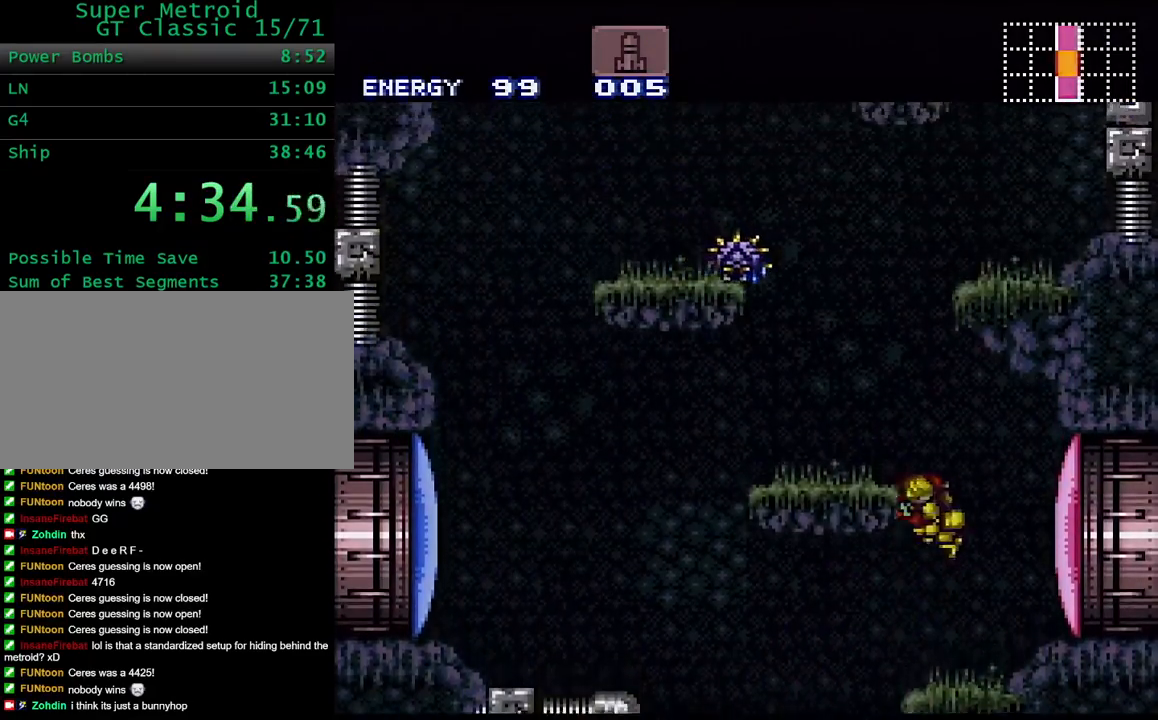
{"buttons": ["B", "Y"], "events": [[67, "B", "up"], [83, "R1", "down"], [133, "DPAD_LEFT", "up"], [133, "X", "down"], [200, "DPAD_LEFT", "down"], [217, "R1", "up"], [217, "X", "up"], [267, "Y", "down"], [300, "B", "down"], [483, "DPAD_LEFT", "up"]]}
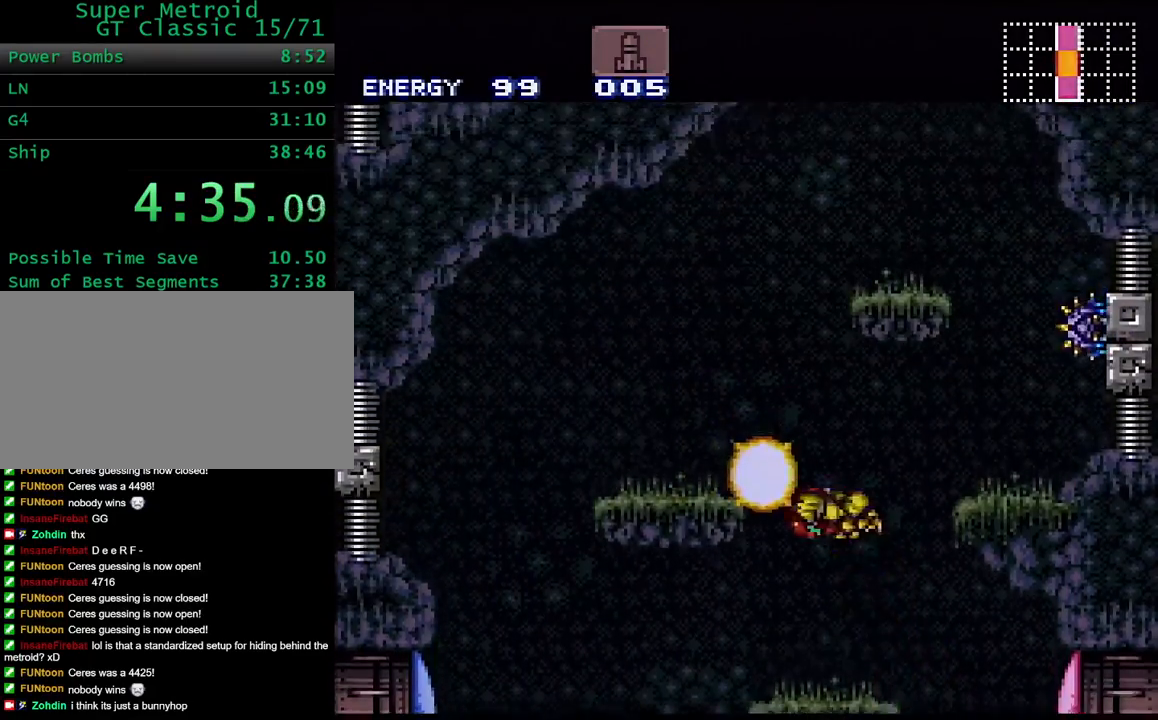
{"buttons": ["B", "DPAD_LEFT"], "events": [[117, "DPAD_RIGHT", "down"], [283, "Y", "up"], [383, "B", "up"], [383, "DPAD_LEFT", "down"], [383, "DPAD_RIGHT", "up"], [433, "B", "down"]]}
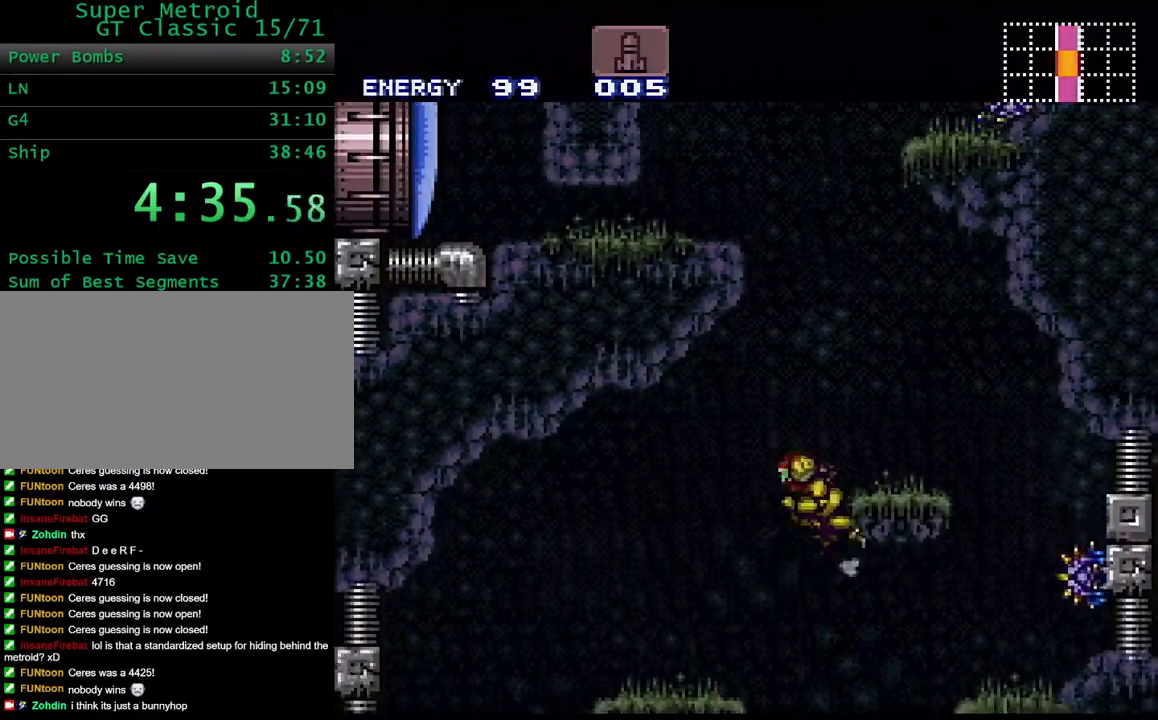
{"buttons": ["B", "DPAD_RIGHT"], "events": [[167, "DPAD_LEFT", "up"], [183, "DPAD_RIGHT", "down"], [233, "B", "up"], [283, "B", "down"]]}
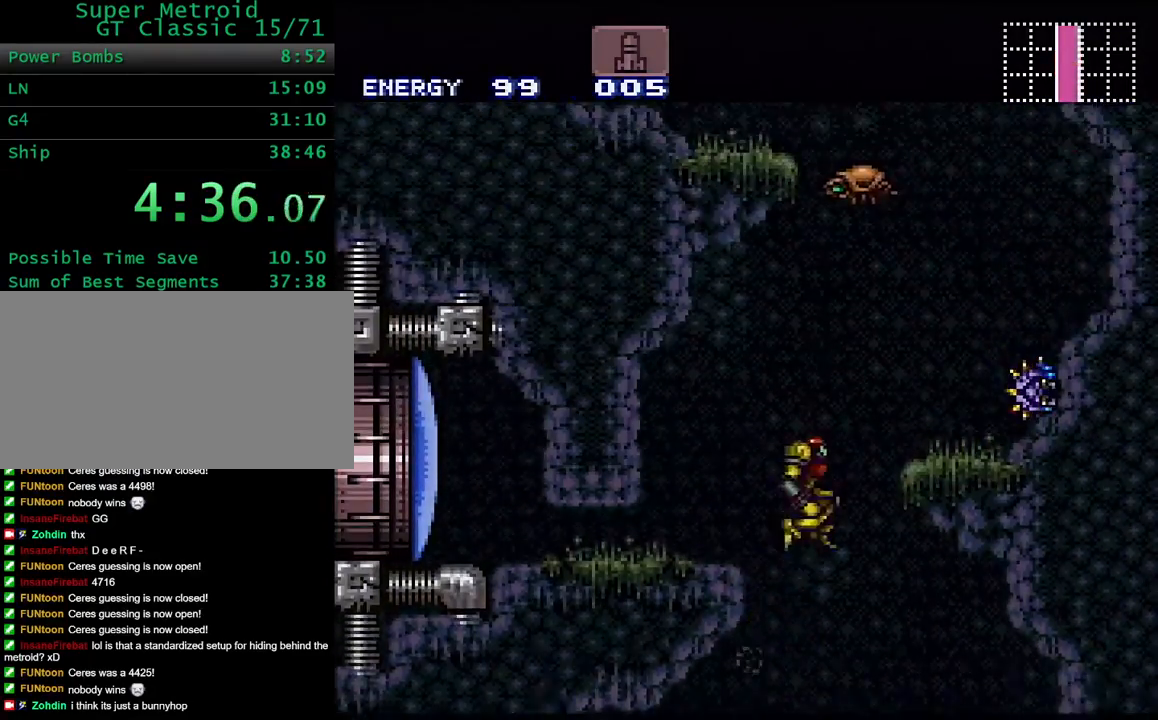
{"buttons": ["B", "DPAD_LEFT"], "events": [[200, "B", "up"], [300, "L1", "down"], [333, "DPAD_RIGHT", "up"], [383, "DPAD_LEFT", "down"], [383, "L1", "up"], [417, "B", "down"]]}
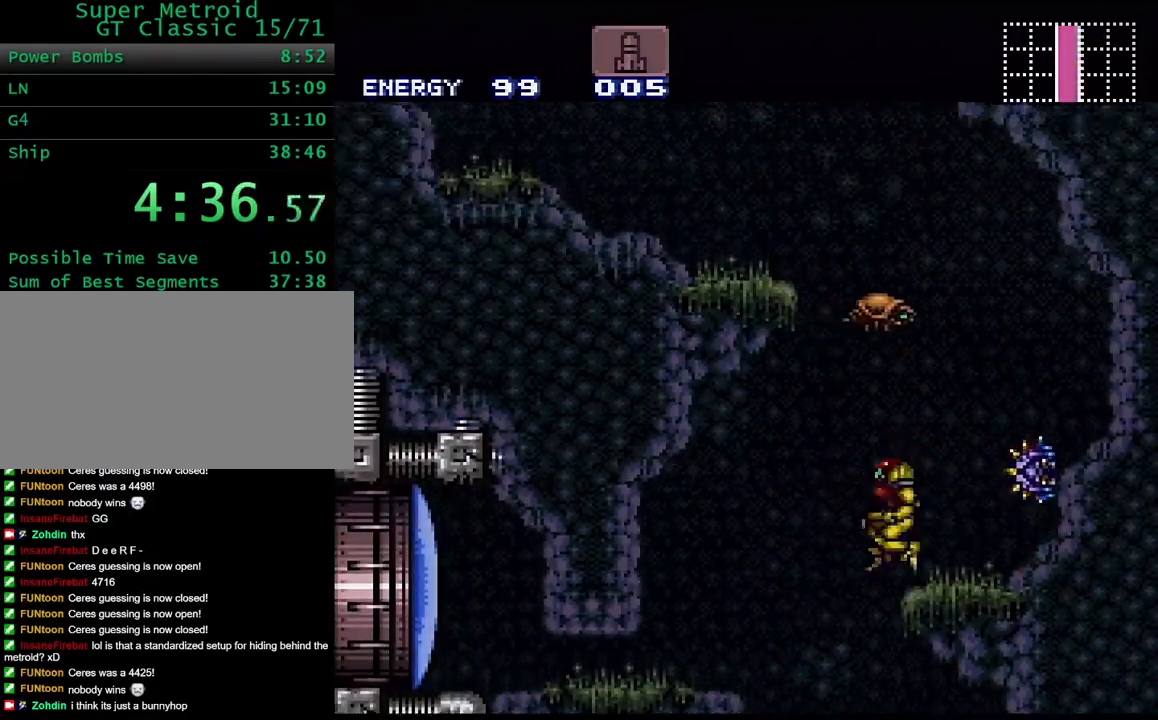
{"buttons": ["B", "DPAD_LEFT"], "events": [[367, "B", "up"], [383, "L1", "down"], [500, "B", "down"], [500, "L1", "up"]]}
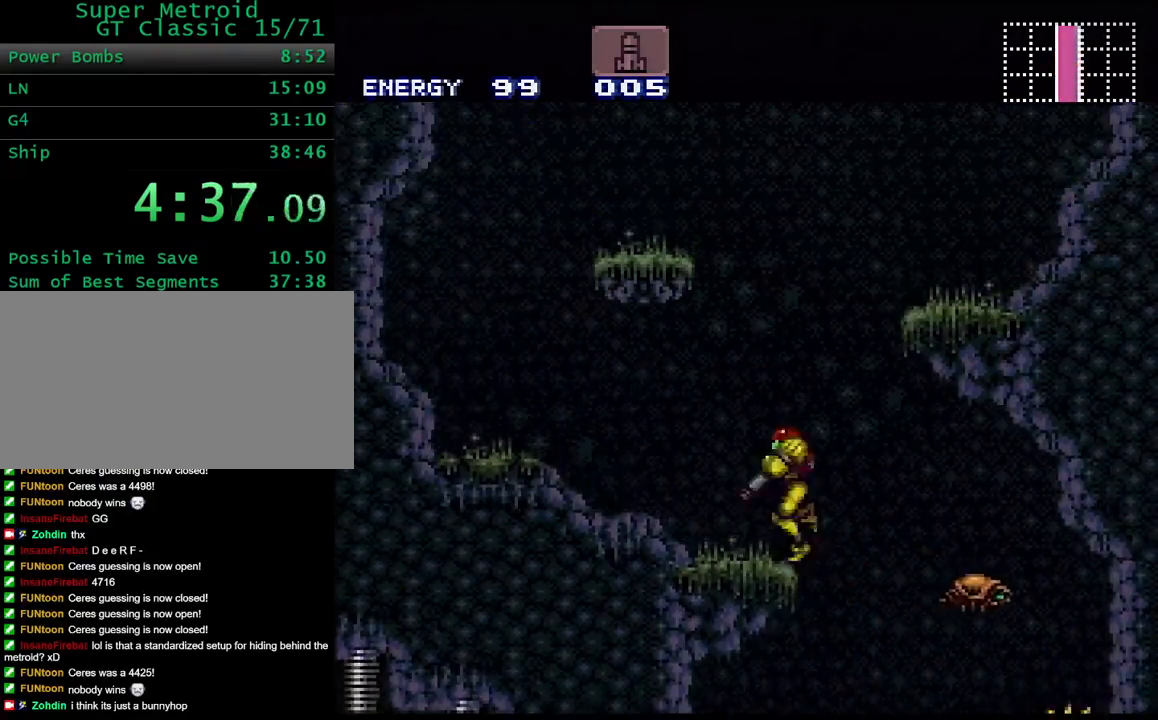
{"buttons": ["L1", "DPAD_LEFT"], "events": [[433, "B", "up"], [433, "L1", "down"]]}
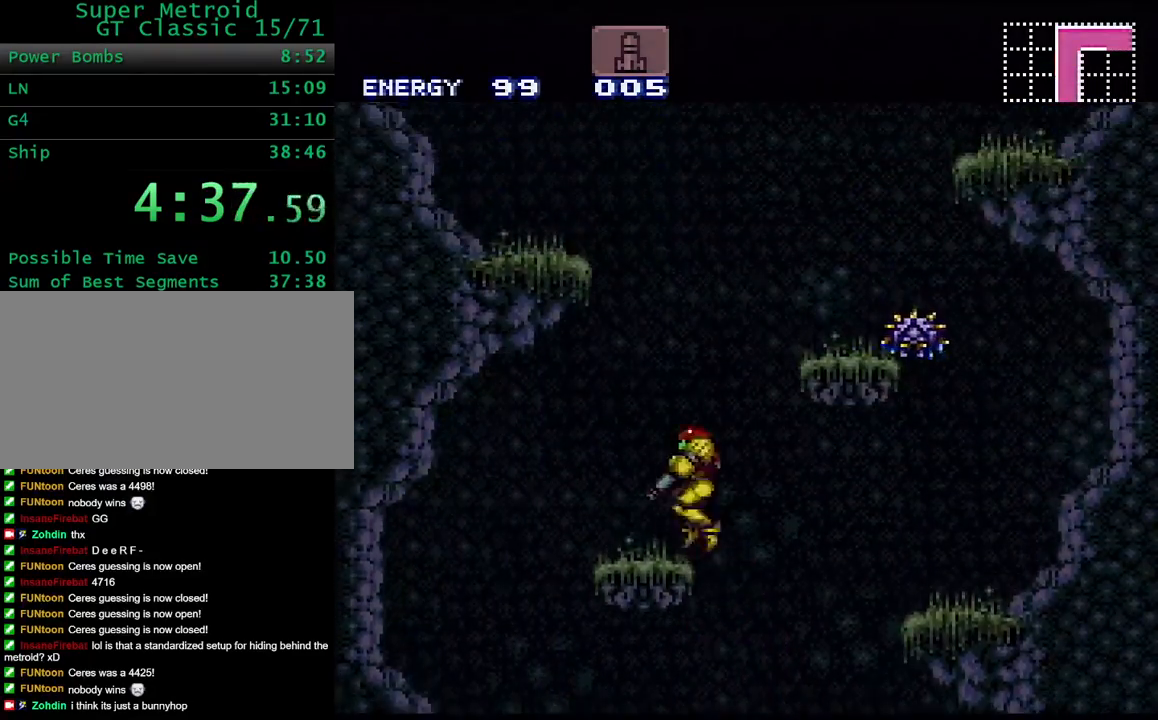
{"buttons": ["L1", "DPAD_LEFT"], "events": [[50, "B", "down"], [50, "L1", "up"], [450, "L1", "down"], [500, "B", "up"]]}
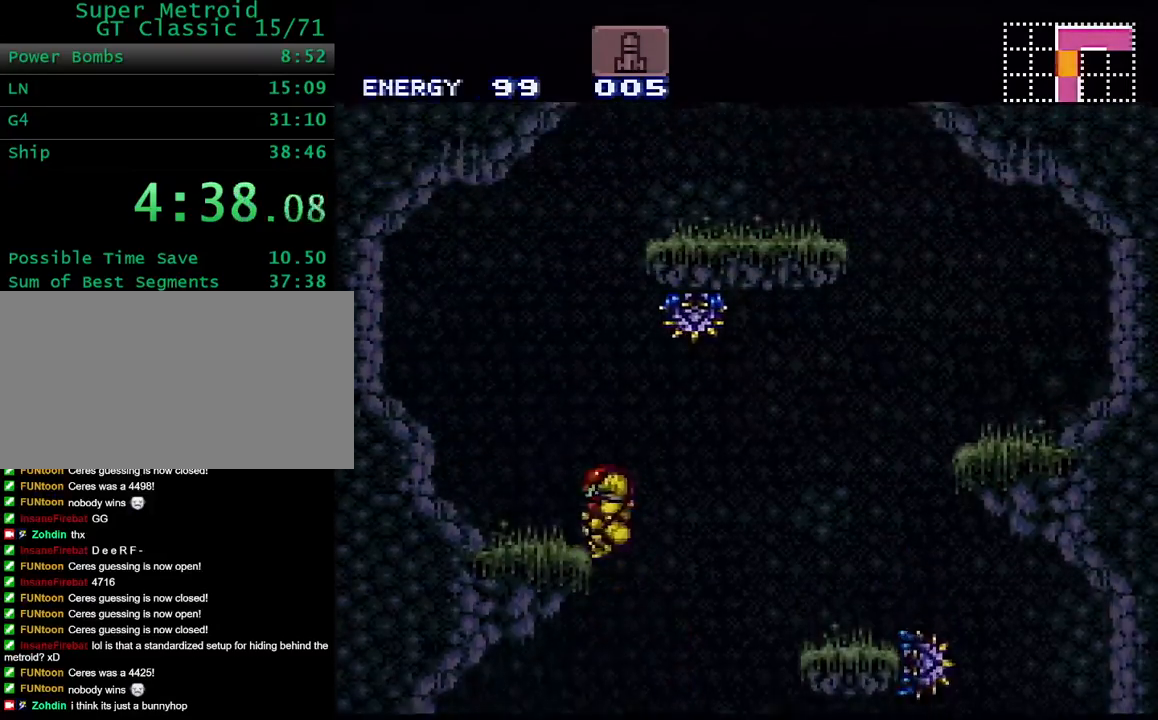
{"buttons": ["B", "DPAD_RIGHT"], "events": [[100, "B", "down"], [100, "L1", "up"], [150, "DPAD_LEFT", "up"], [183, "DPAD_RIGHT", "down"]]}
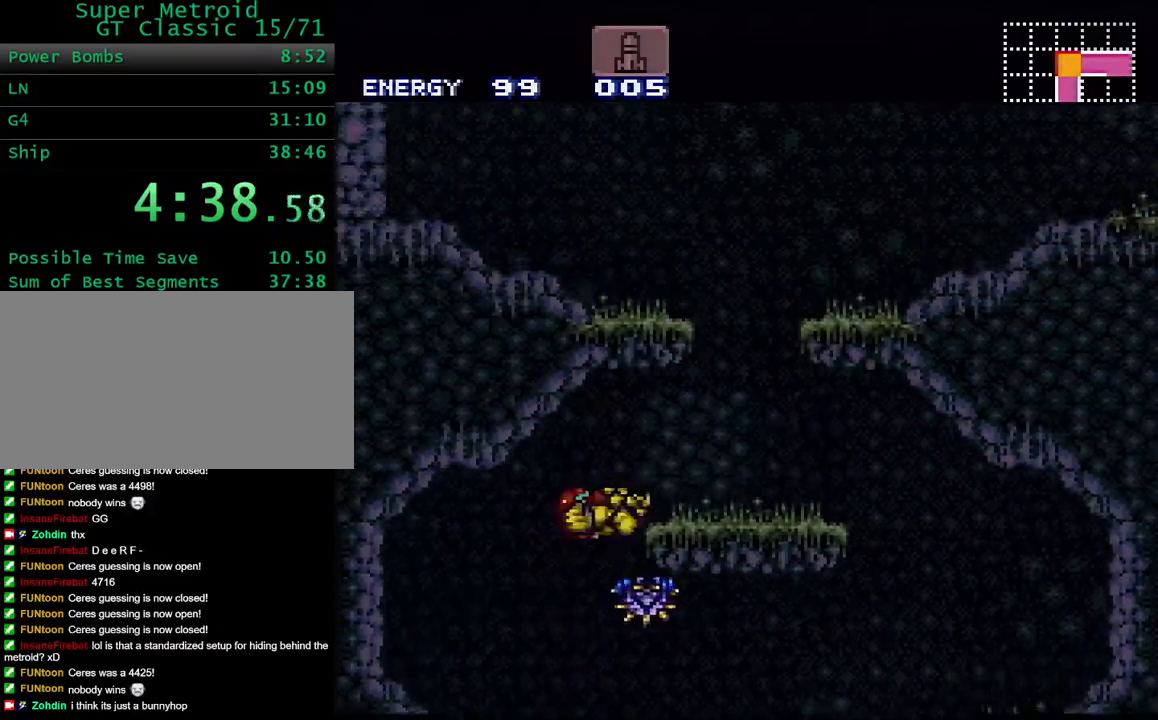
{"buttons": ["B", "DPAD_RIGHT"], "events": [[67, "B", "up"], [83, "L1", "down"], [250, "L1", "up"], [300, "B", "down"]]}
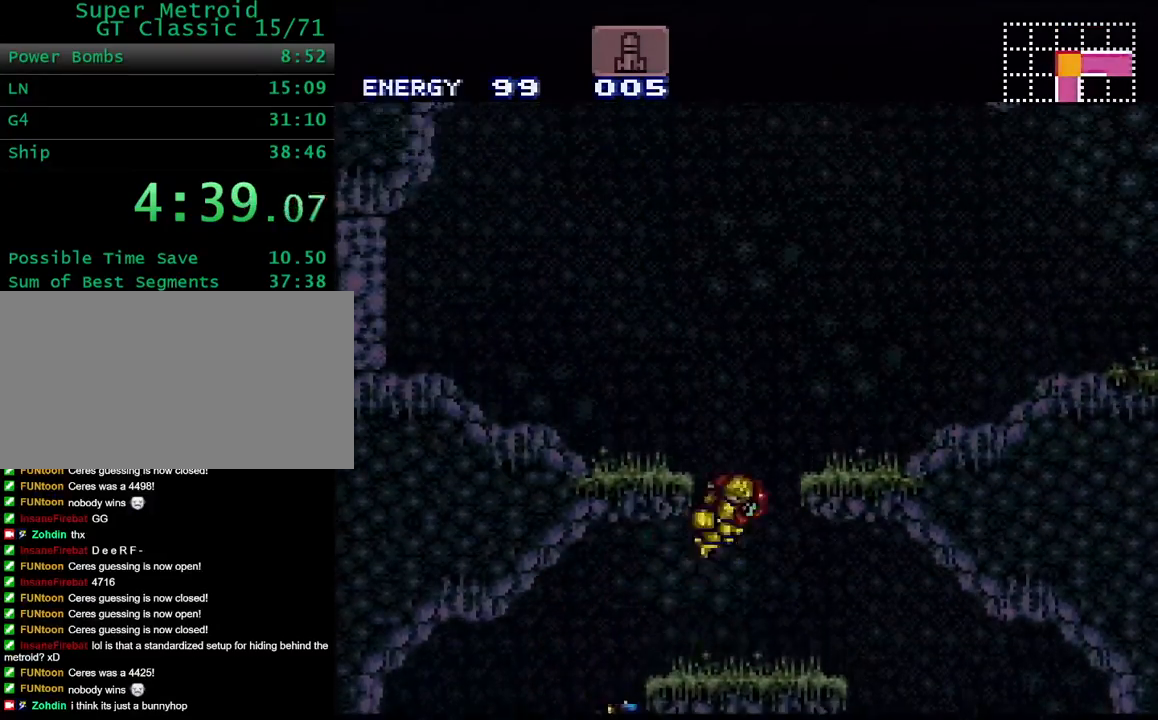
{"buttons": ["Y", "L1", "DPAD_RIGHT"], "events": [[83, "B", "up"], [217, "Y", "down"], [250, "L1", "down"], [350, "L1", "up"], [450, "L1", "down"], [450, "R1", "down"], [483, "R1", "up"]]}
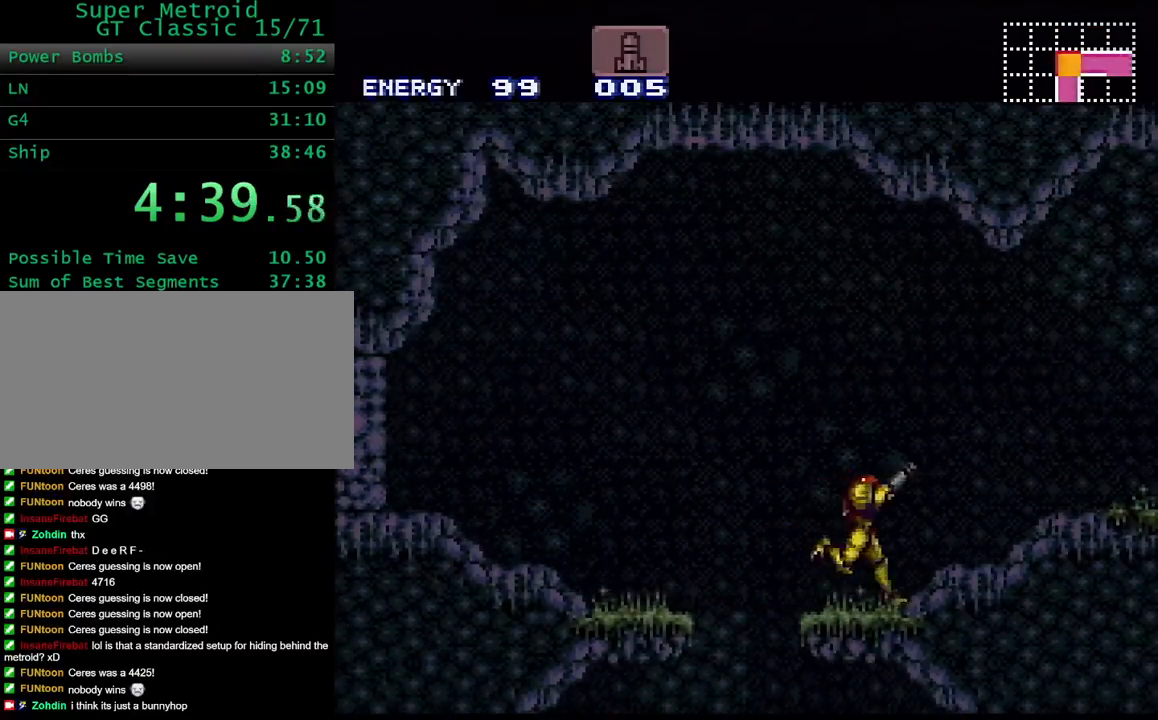
{"buttons": ["Y", "DPAD_RIGHT"], "events": [[50, "L1", "up"], [83, "R1", "down"], [100, "L1", "down"], [150, "R1", "up"], [217, "L1", "up"], [217, "R1", "down"], [300, "R1", "up"]]}
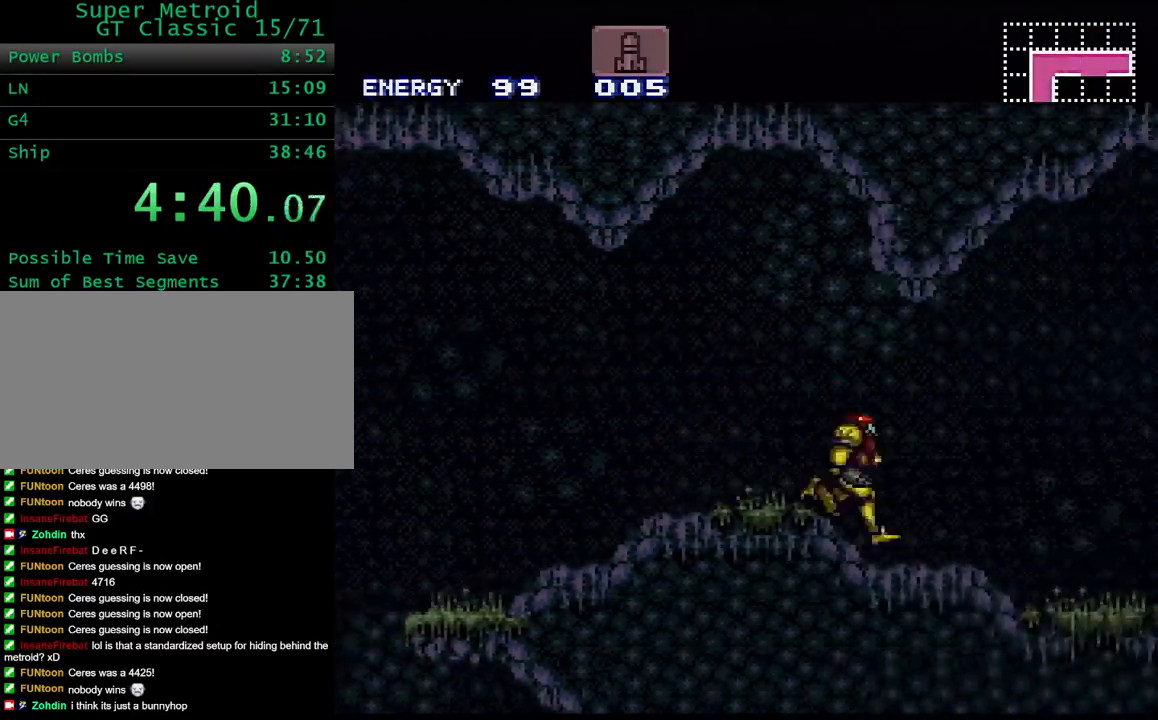
{"buttons": ["B", "Y", "DPAD_DOWN"], "events": [[250, "B", "down"], [300, "DPAD_RIGHT", "up"], [333, "B", "up"], [383, "B", "down"], [400, "DPAD_DOWN", "down"]]}
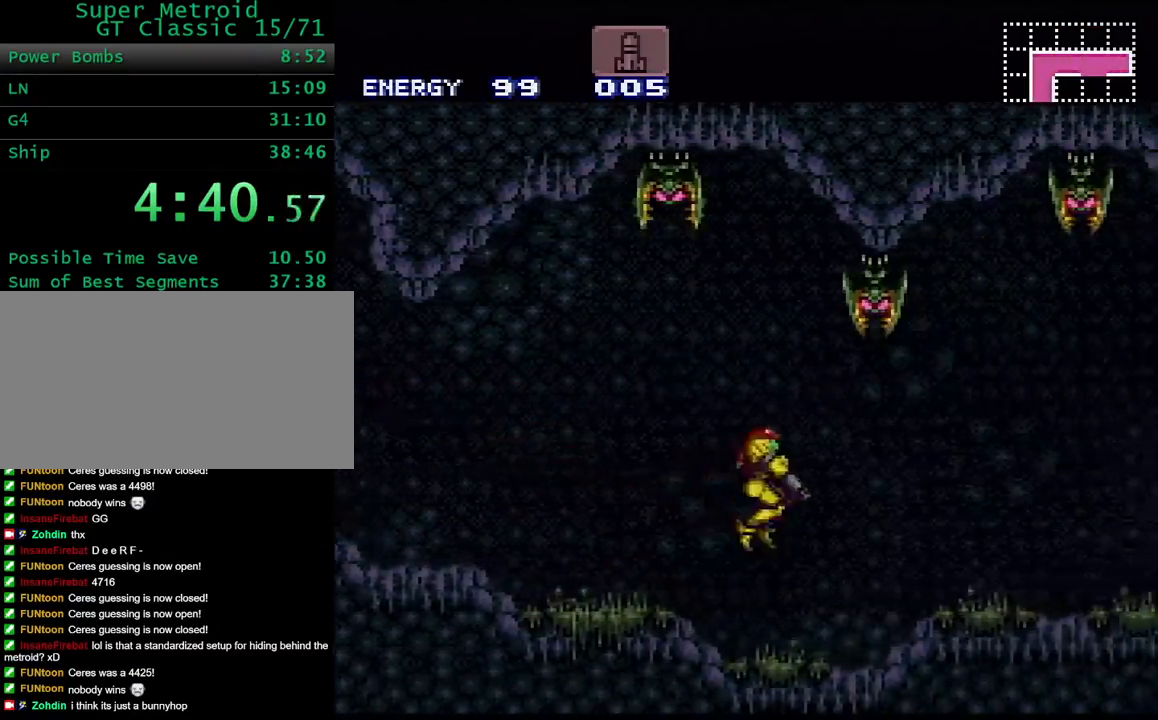
{"buttons": ["B", "Y", "DPAD_RIGHT"], "events": [[33, "DPAD_DOWN", "up"], [183, "DPAD_DOWN", "down"], [183, "DPAD_RIGHT", "down"], [333, "DPAD_DOWN", "up"]]}
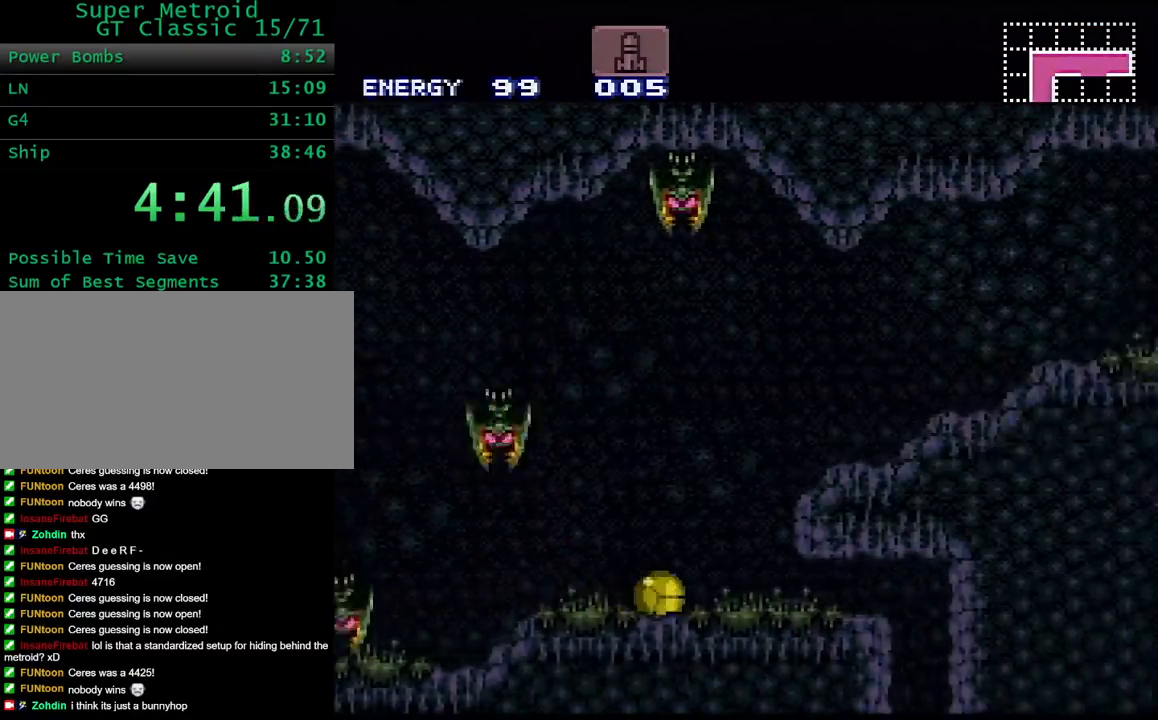
{"buttons": ["B", "Y", "DPAD_RIGHT"], "events": []}
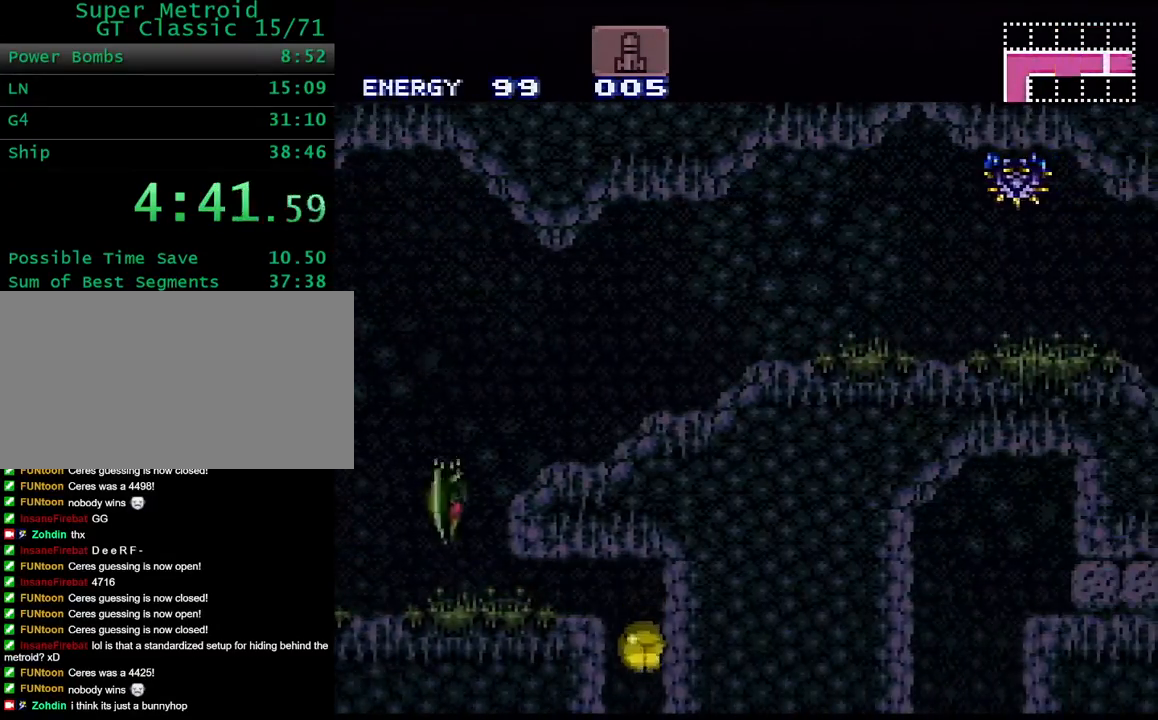
{"buttons": ["DPAD_RIGHT"], "events": [[467, "B", "up"], [467, "Y", "up"]]}
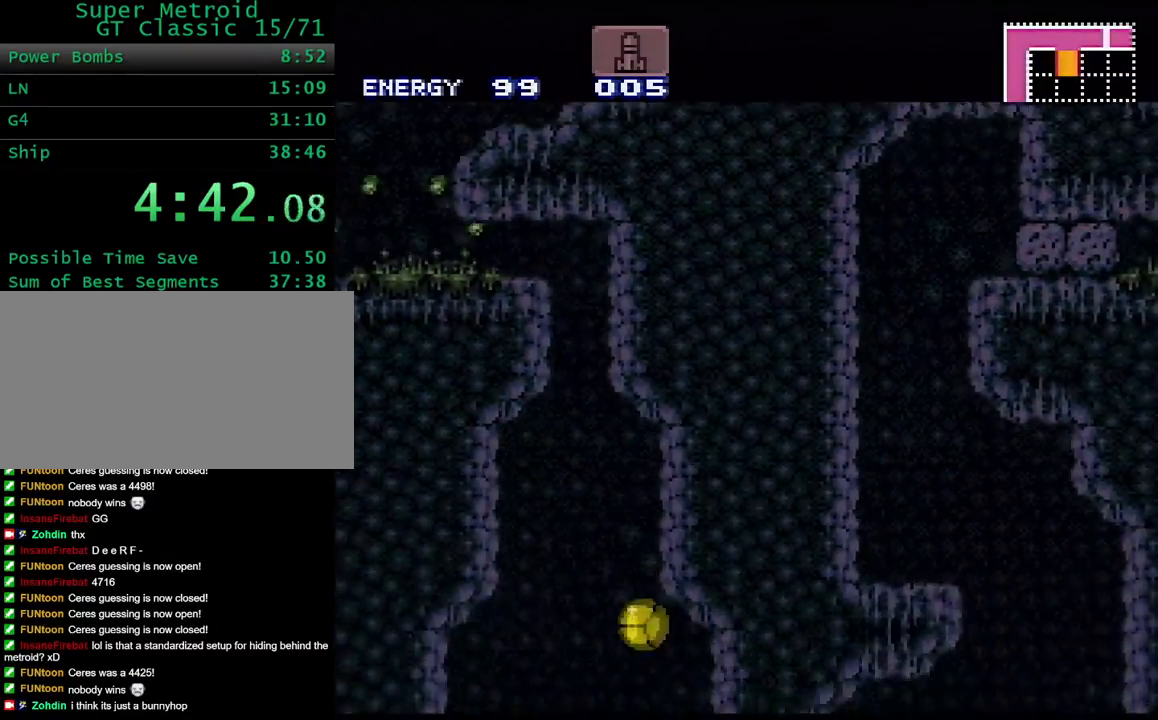
{"buttons": [], "events": [[150, "DPAD_RIGHT", "up"]]}
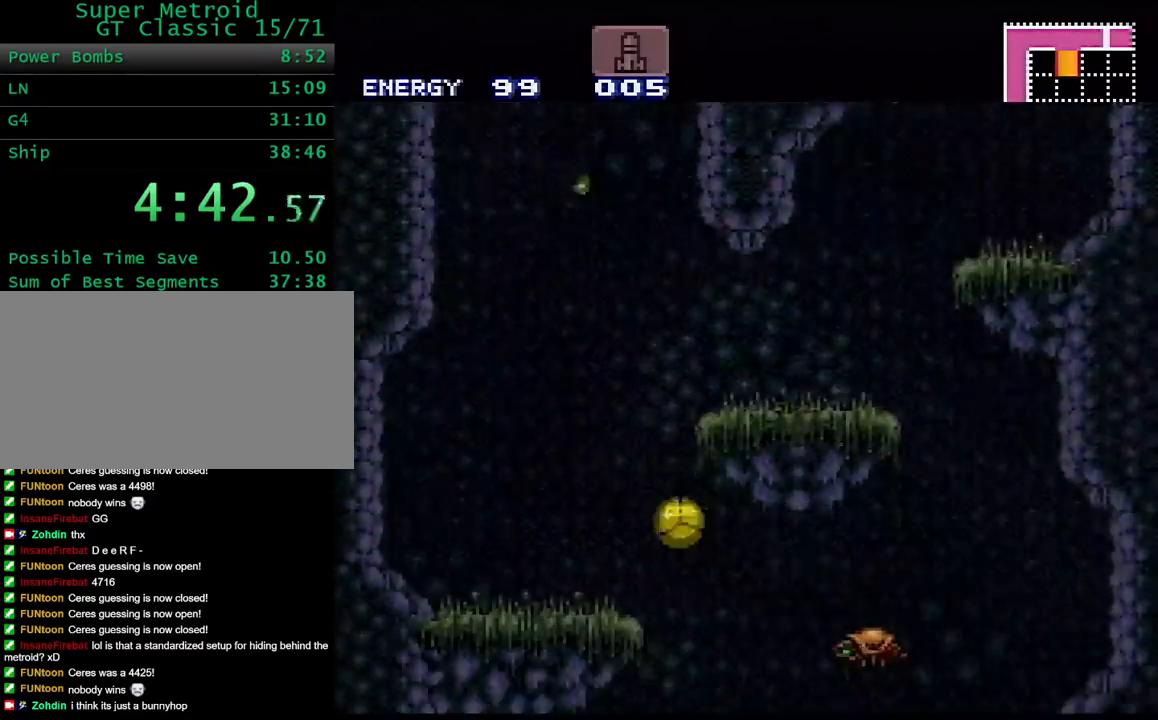
{"buttons": ["DPAD_UP"], "events": [[417, "DPAD_UP", "down"]]}
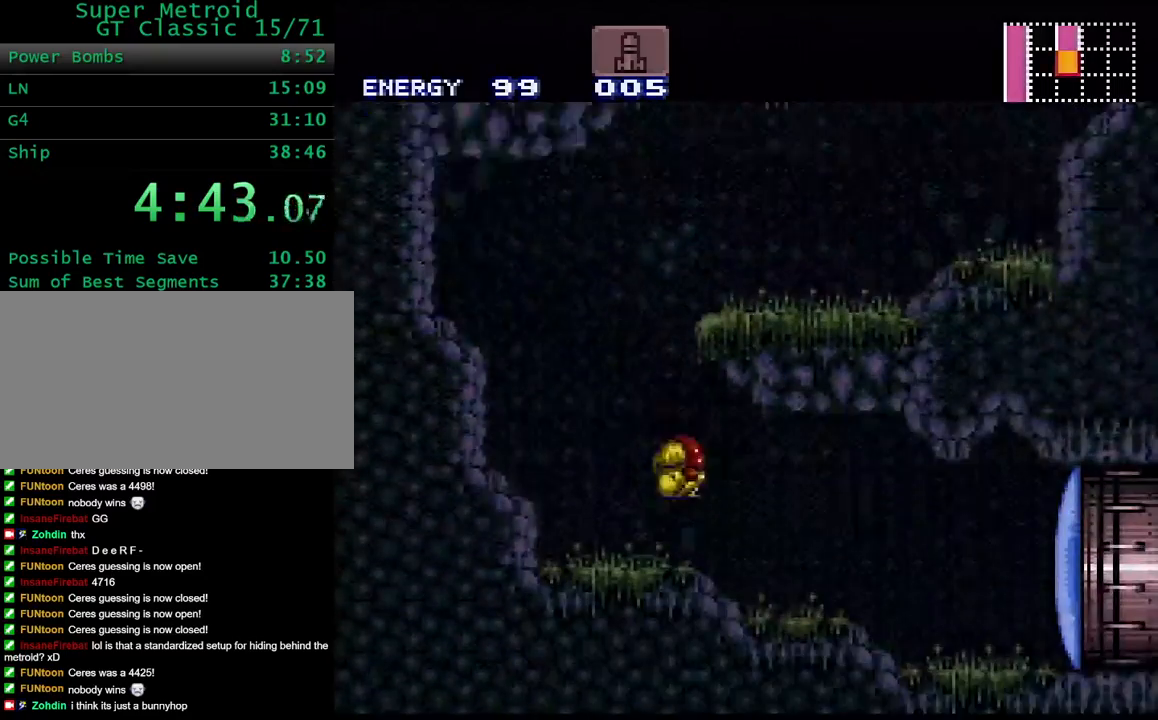
{"buttons": ["A", "Y", "DPAD_RIGHT"], "events": [[50, "DPAD_UP", "up"], [117, "X", "down"], [233, "X", "up"], [300, "DPAD_RIGHT", "down"], [300, "Y", "down"], [467, "A", "down"]]}
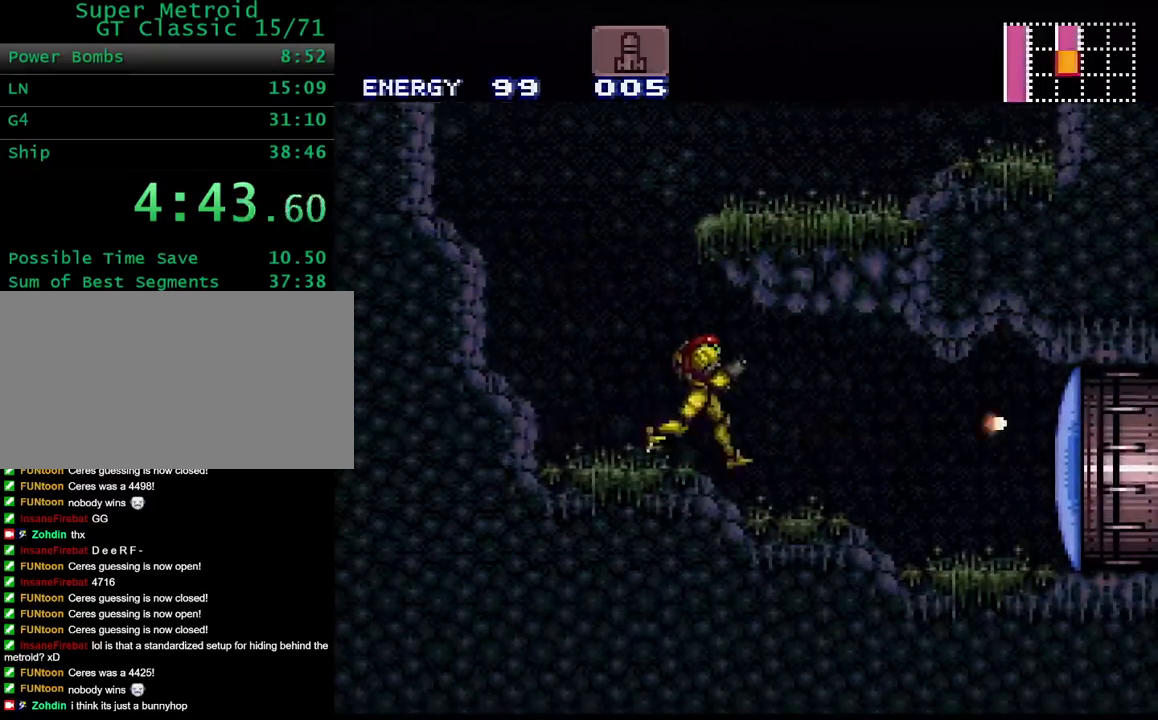
{"buttons": ["Y", "DPAD_RIGHT"], "events": [[50, "A", "up"], [283, "R1", "down"], [350, "L1", "down"], [350, "R1", "up"], [467, "L1", "up"]]}
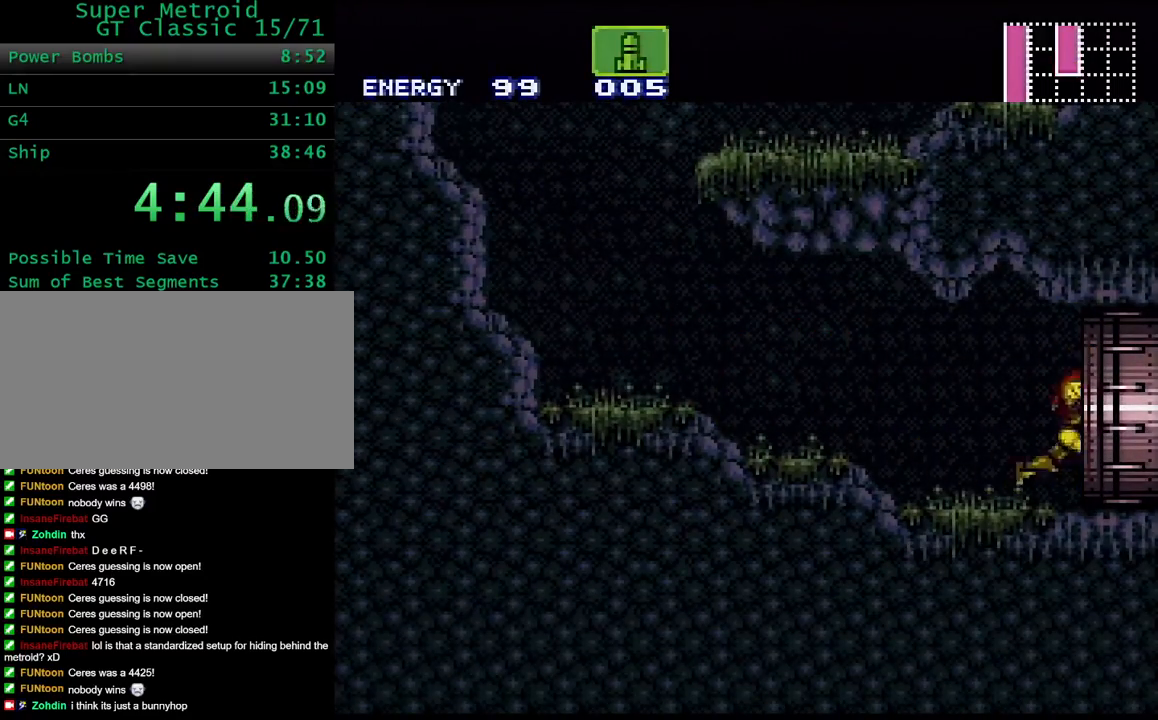
{"buttons": ["Y"], "events": [[250, "DPAD_RIGHT", "up"]]}